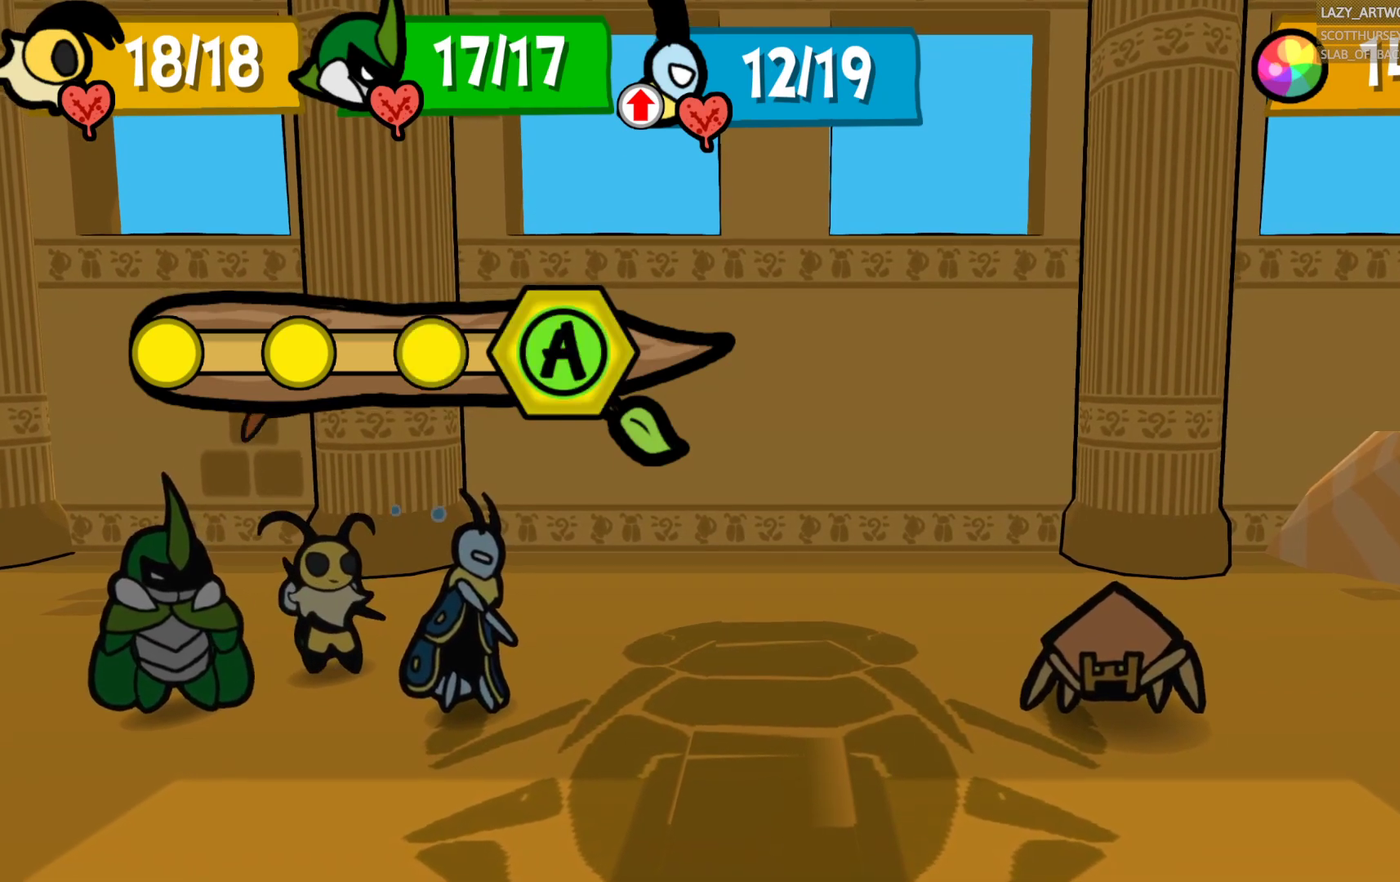
Gameplay with a controller (PlayStation layout); each line is a JSON object with the inputs held at the frame after it. "events" lists button and stick changes between this image and that frame as [ms after this image, input, new state], when the widget could be followed in between. This document gives stick clicks only as held states, not as events. Not read: L1 R1.
{"buttons": ["CROSS"], "left_stick": "center", "right_stick": "center", "events": [[83, "CROSS", "down"]]}
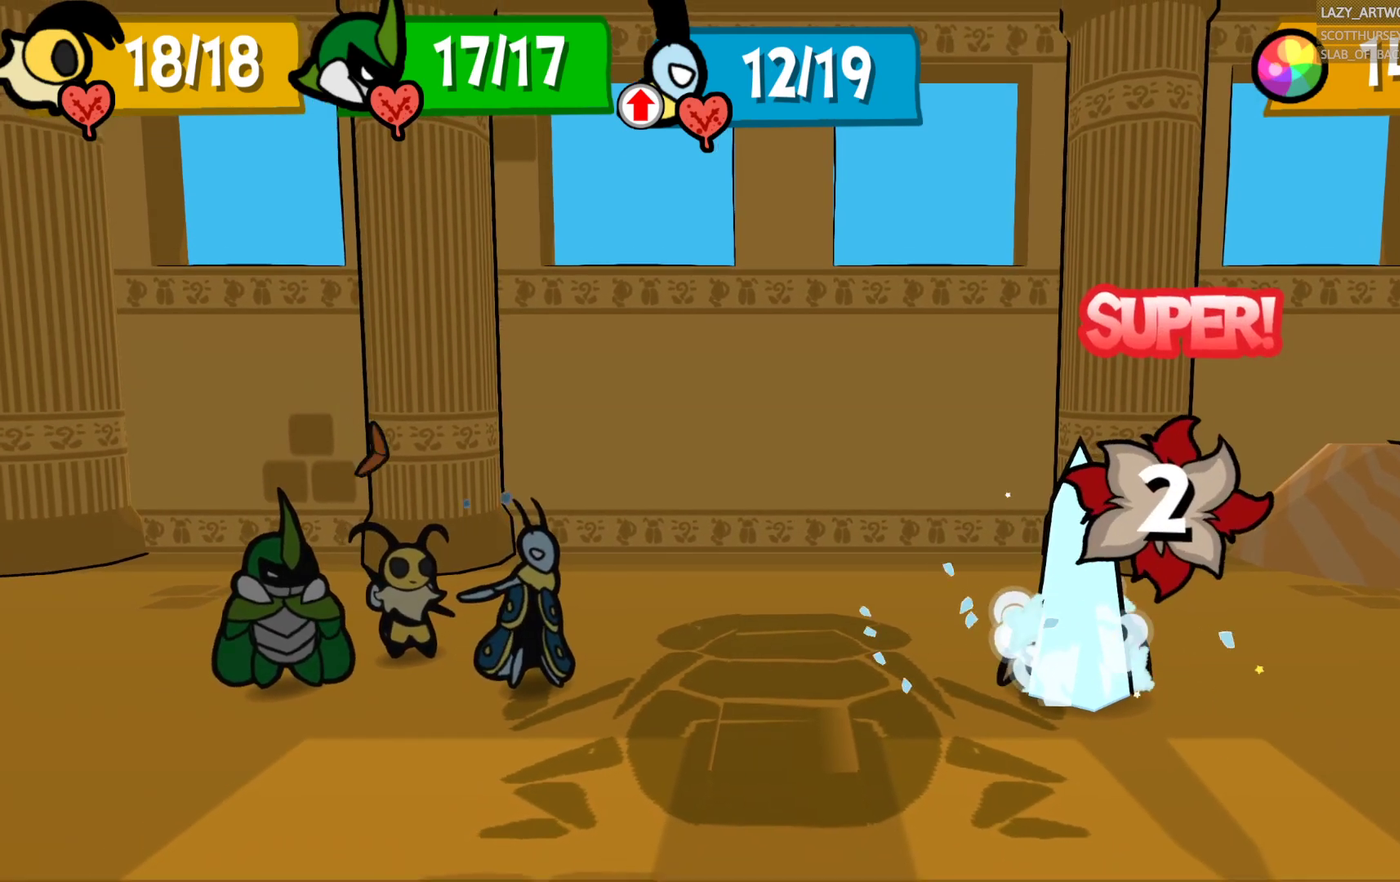
{"buttons": [], "left_stick": "center", "right_stick": "center", "events": [[150, "CROSS", "up"]]}
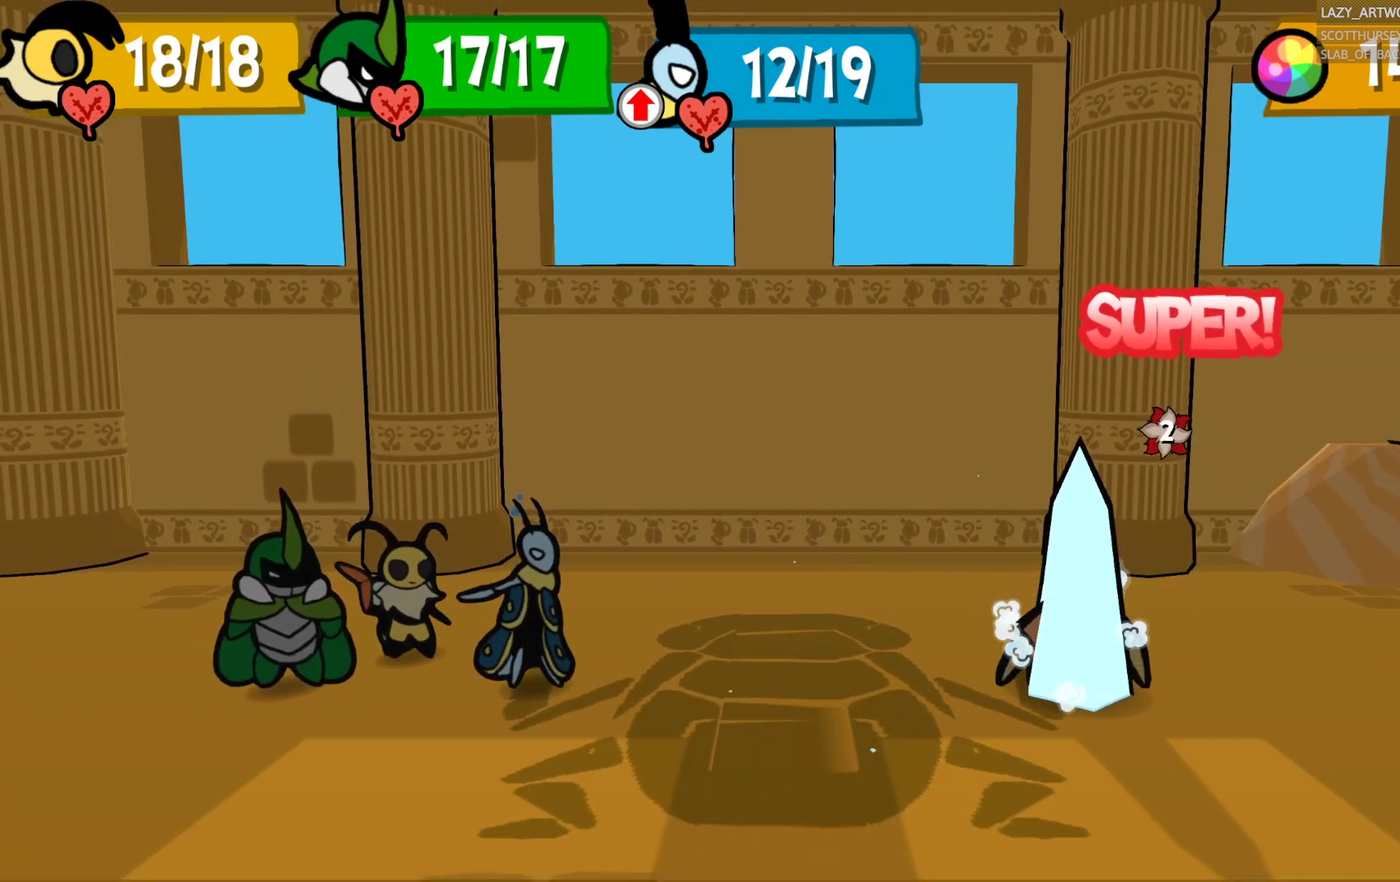
{"buttons": [], "left_stick": "center", "right_stick": "center", "events": []}
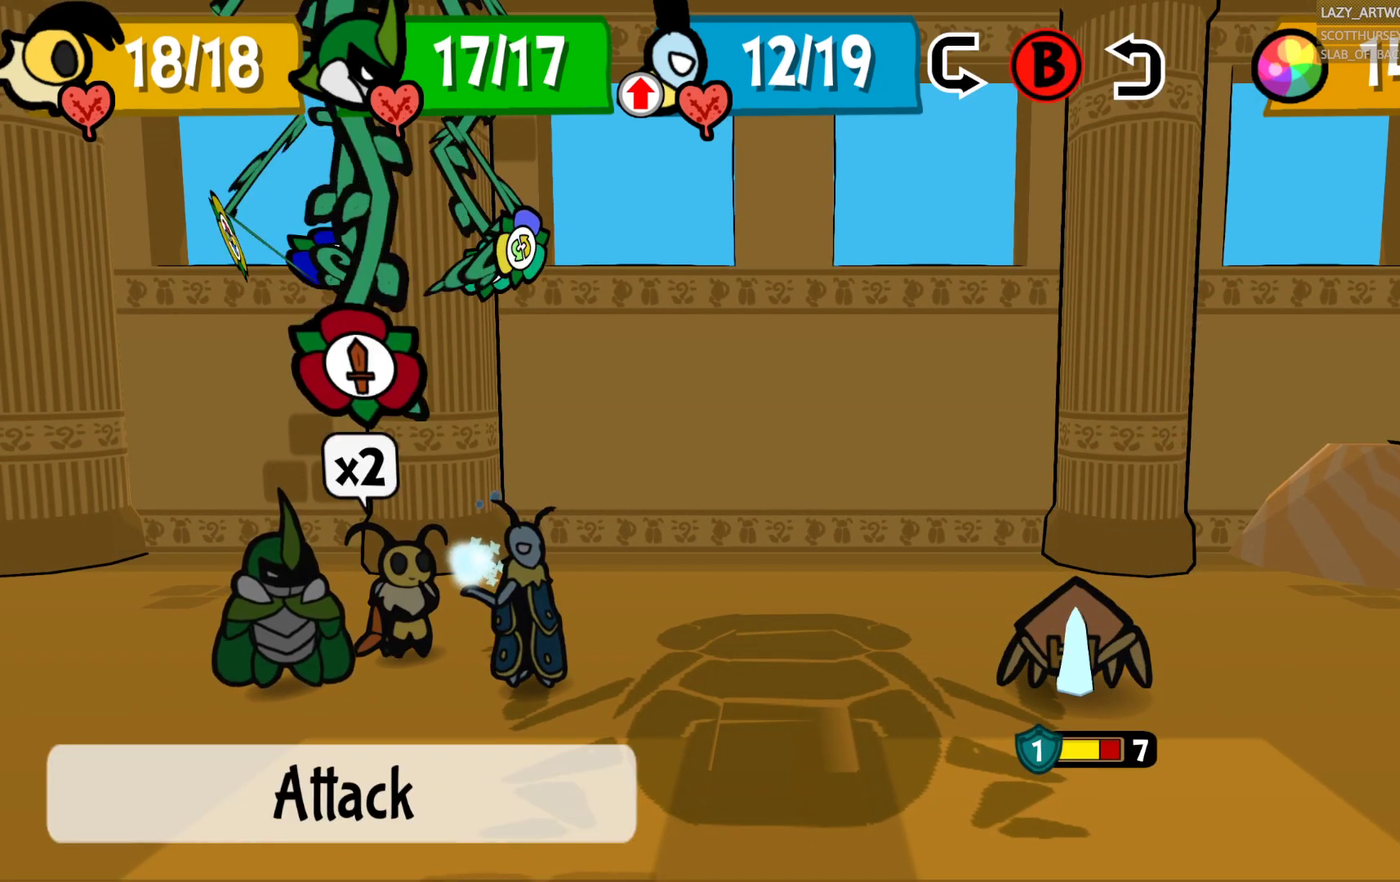
{"buttons": [], "left_stick": "center", "right_stick": "center", "events": []}
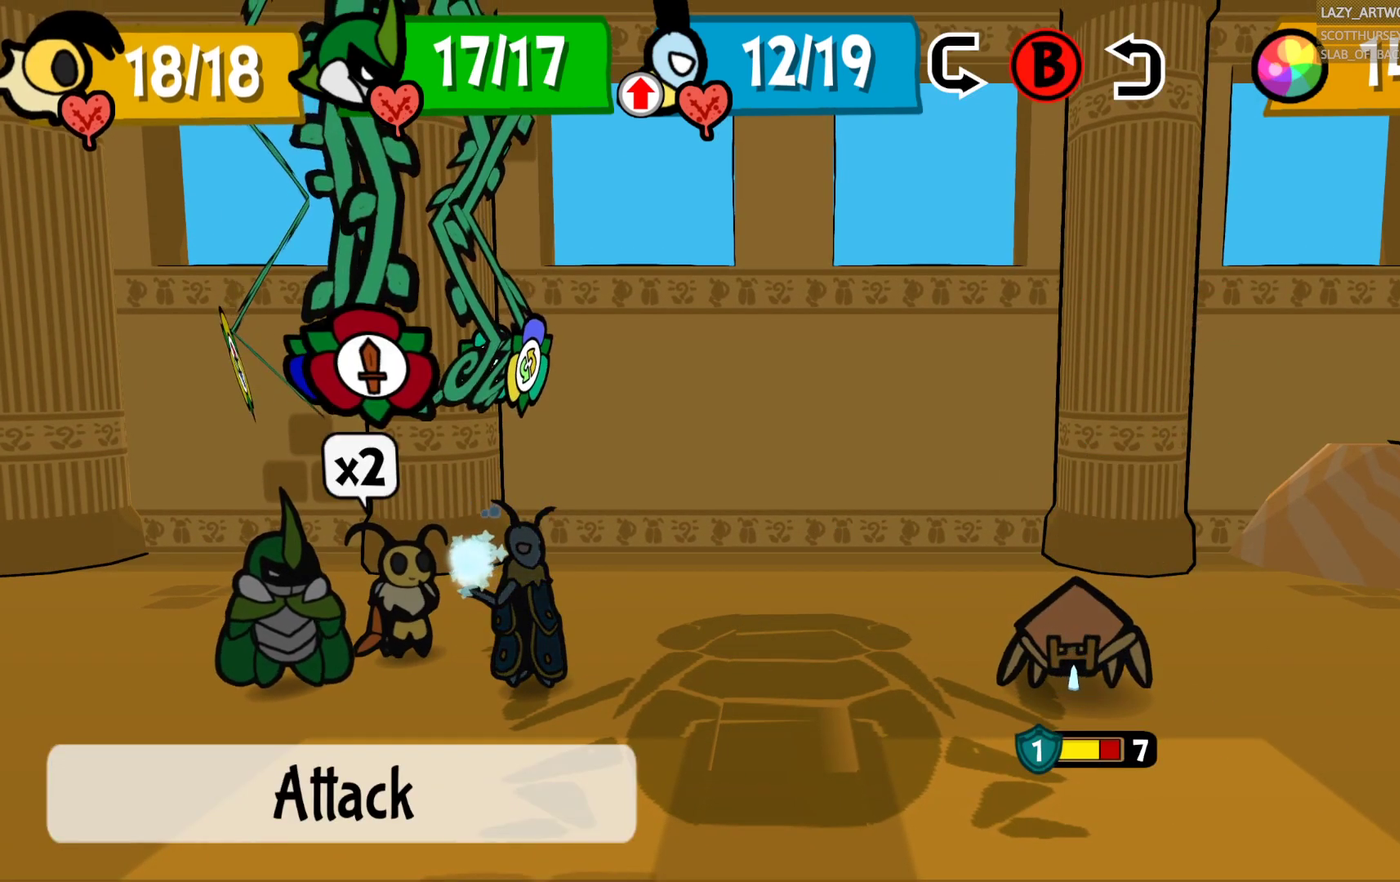
{"buttons": [], "left_stick": "center", "right_stick": "center", "events": [[50, "CROSS", "down"], [150, "CROSS", "up"], [267, "CROSS", "down"], [417, "CROSS", "up"]]}
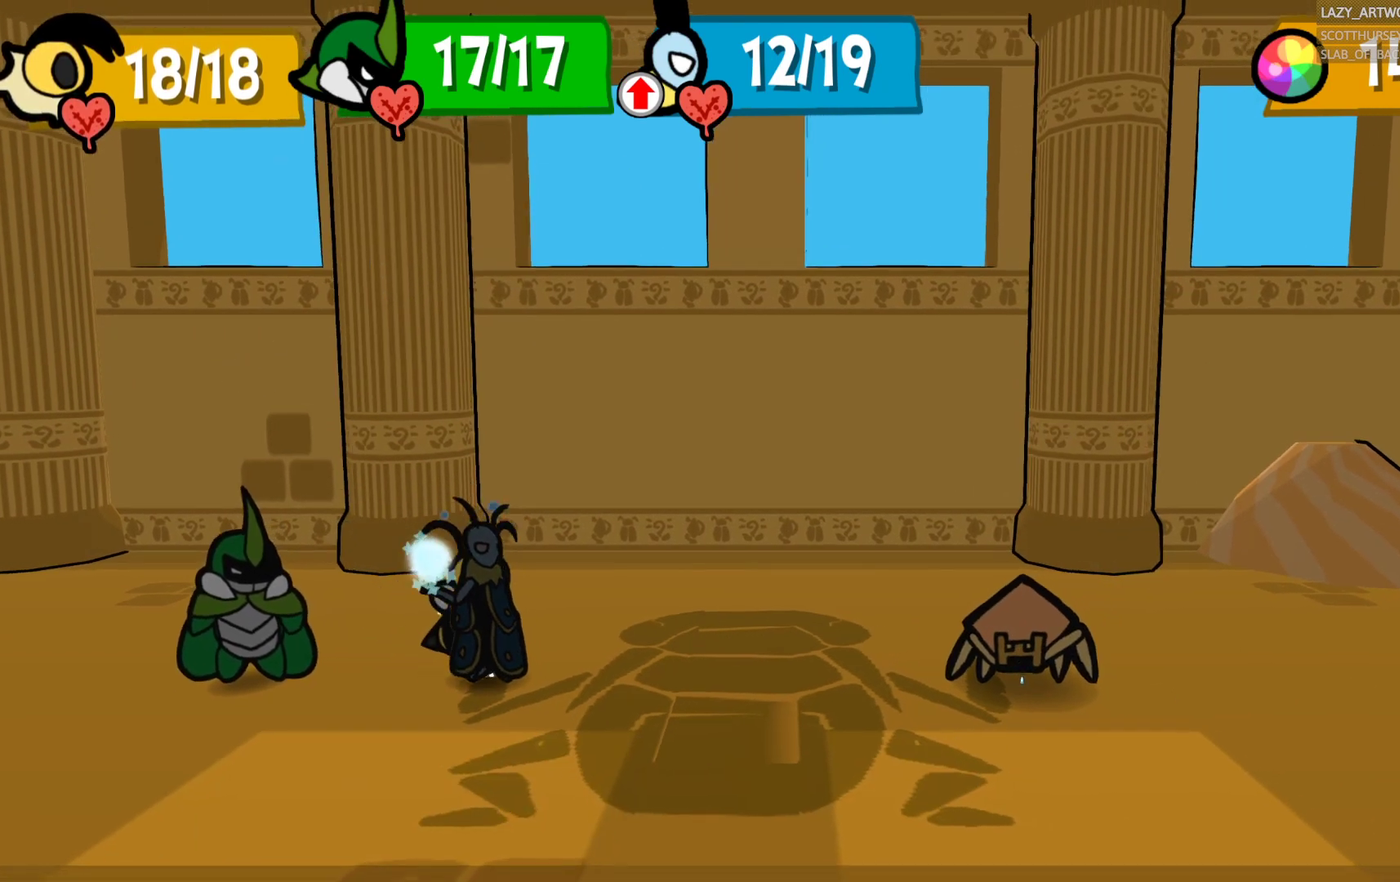
{"buttons": [], "left_stick": "center", "right_stick": "center", "events": []}
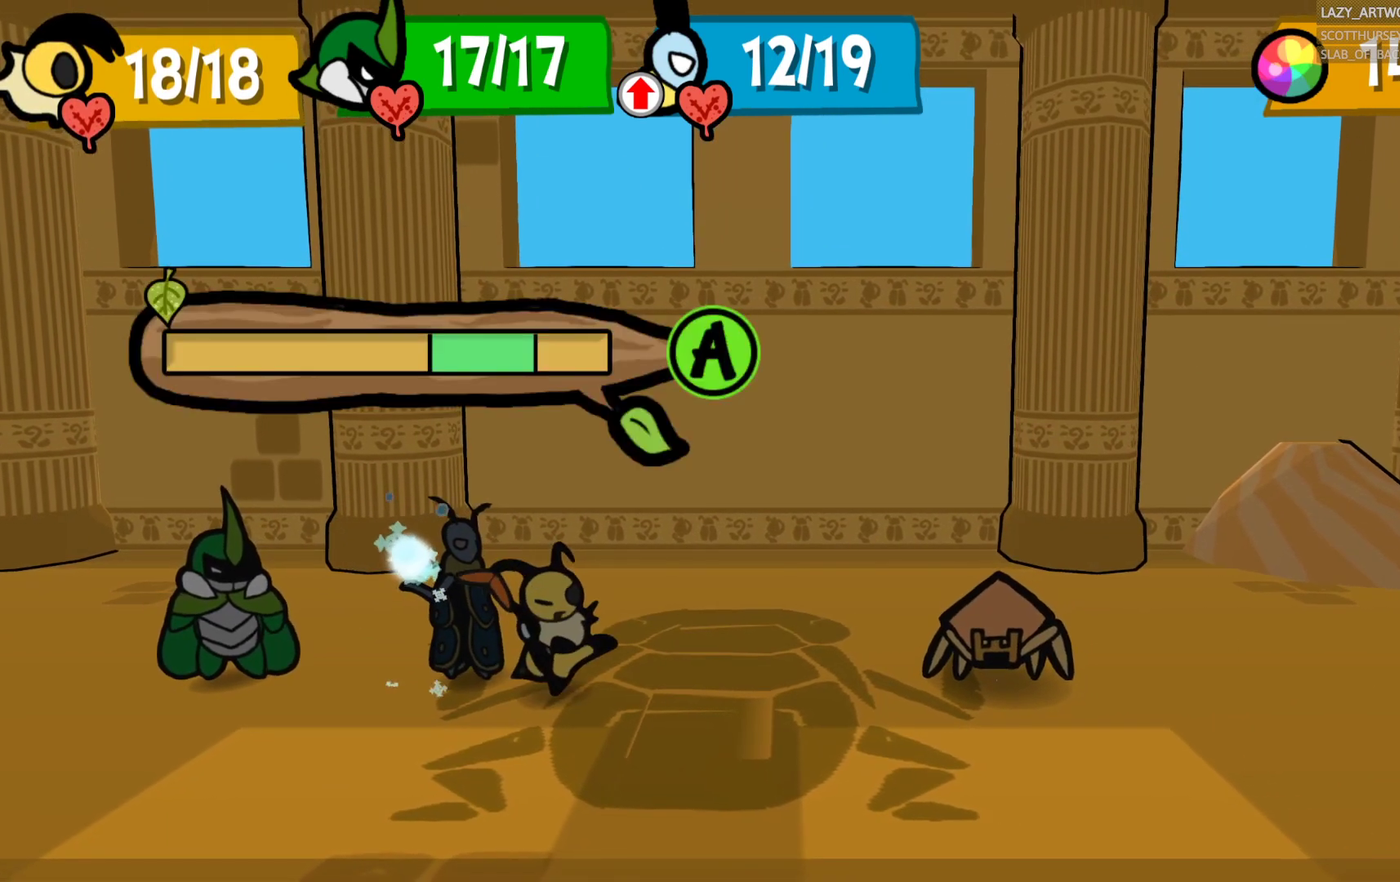
{"buttons": [], "left_stick": "center", "right_stick": "center", "events": []}
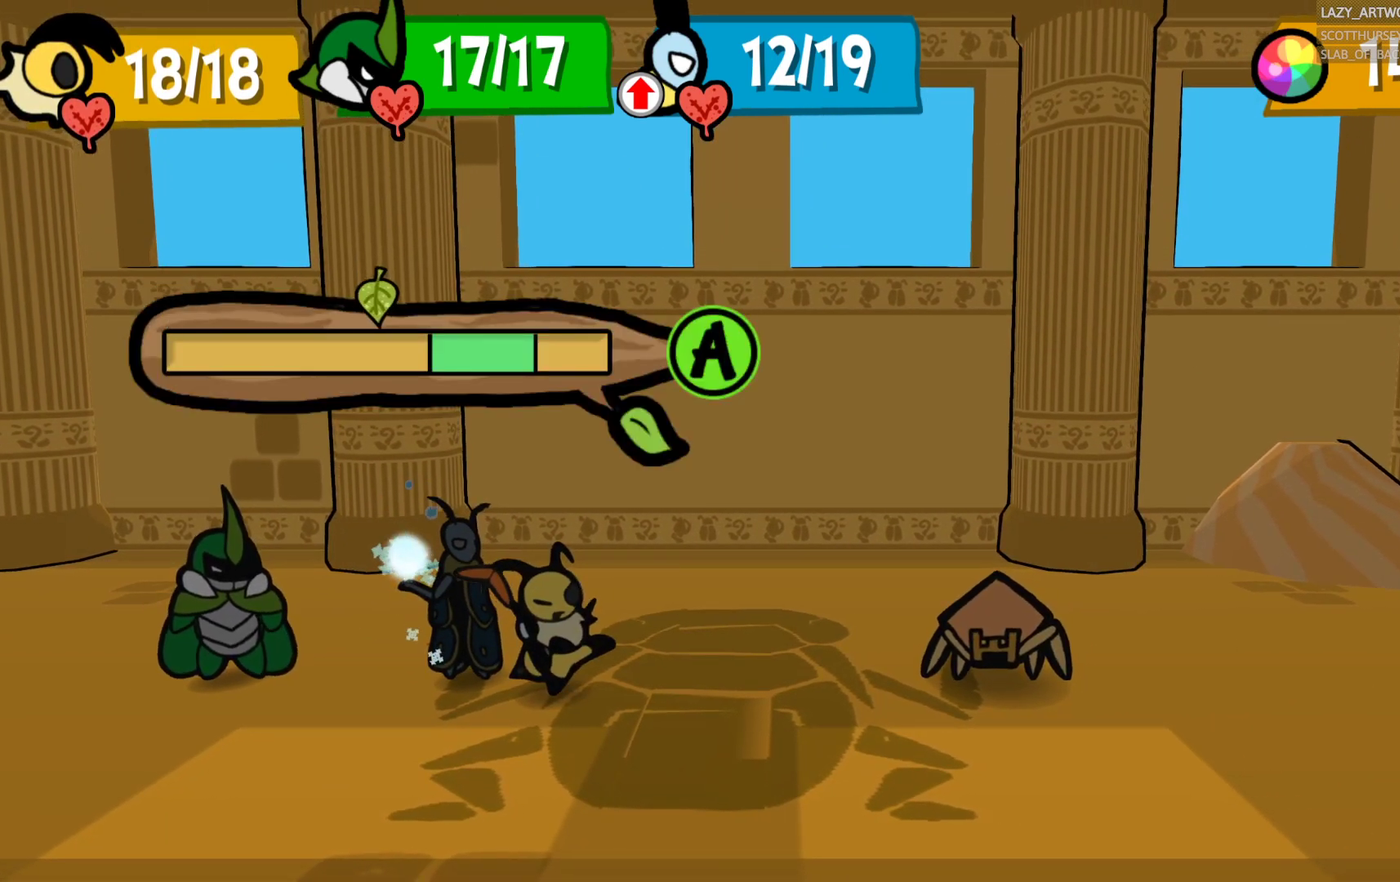
{"buttons": ["CROSS"], "left_stick": "center", "right_stick": "center", "events": [[150, "CROSS", "down"]]}
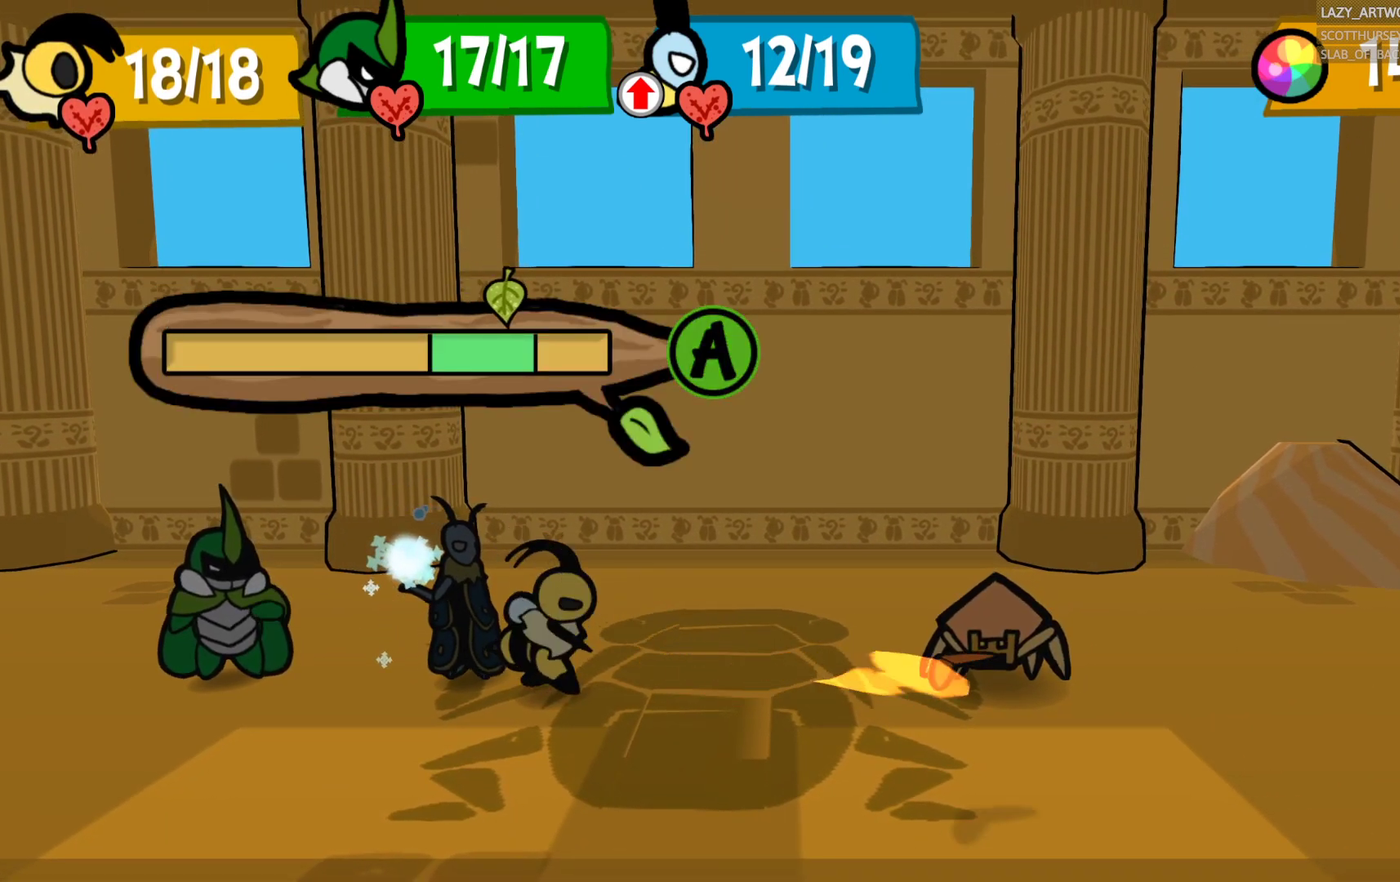
{"buttons": ["CROSS"], "left_stick": "center", "right_stick": "center", "events": []}
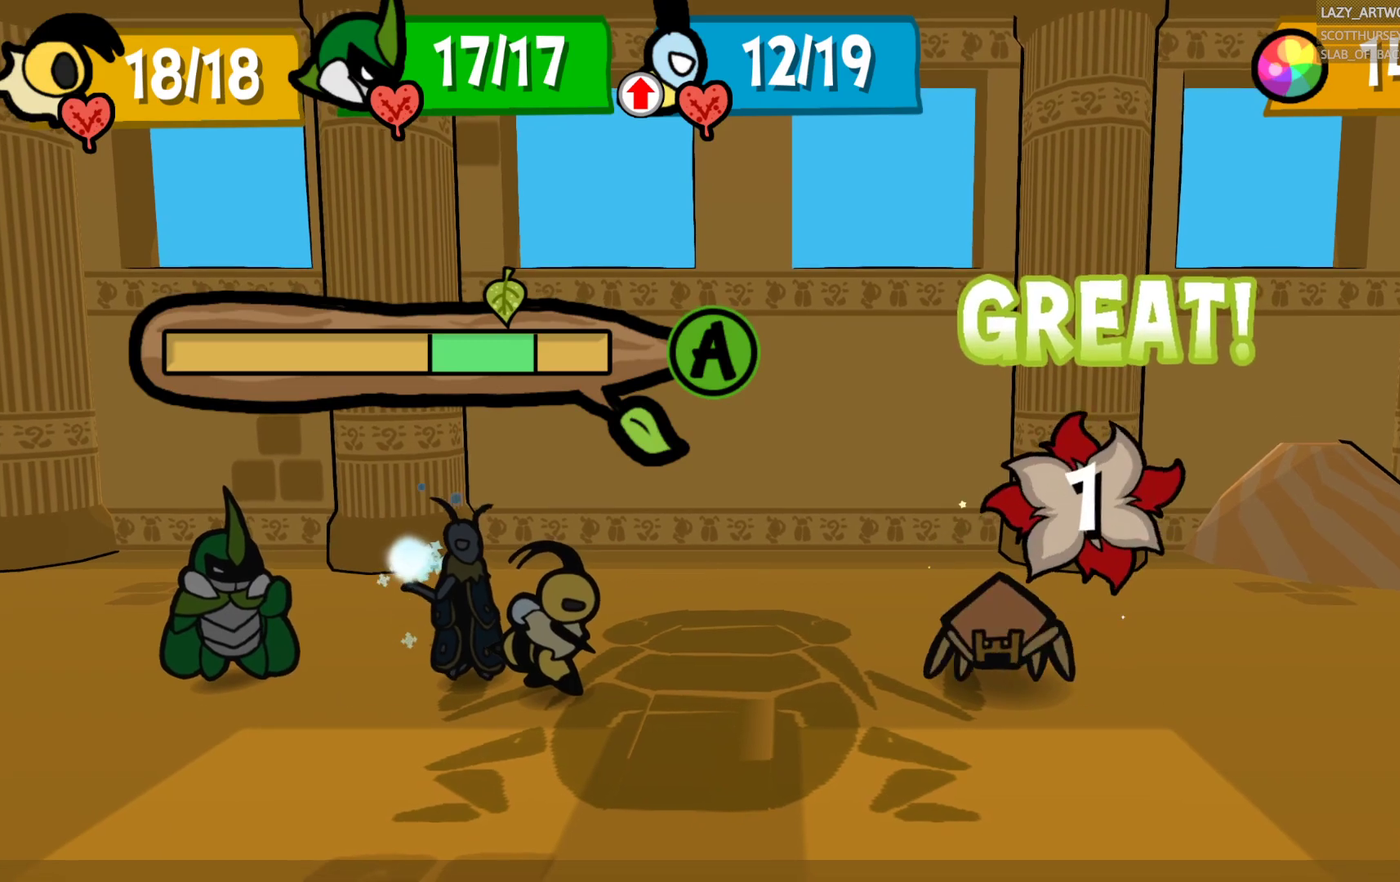
{"buttons": [], "left_stick": "center", "right_stick": "center", "events": [[183, "CROSS", "up"]]}
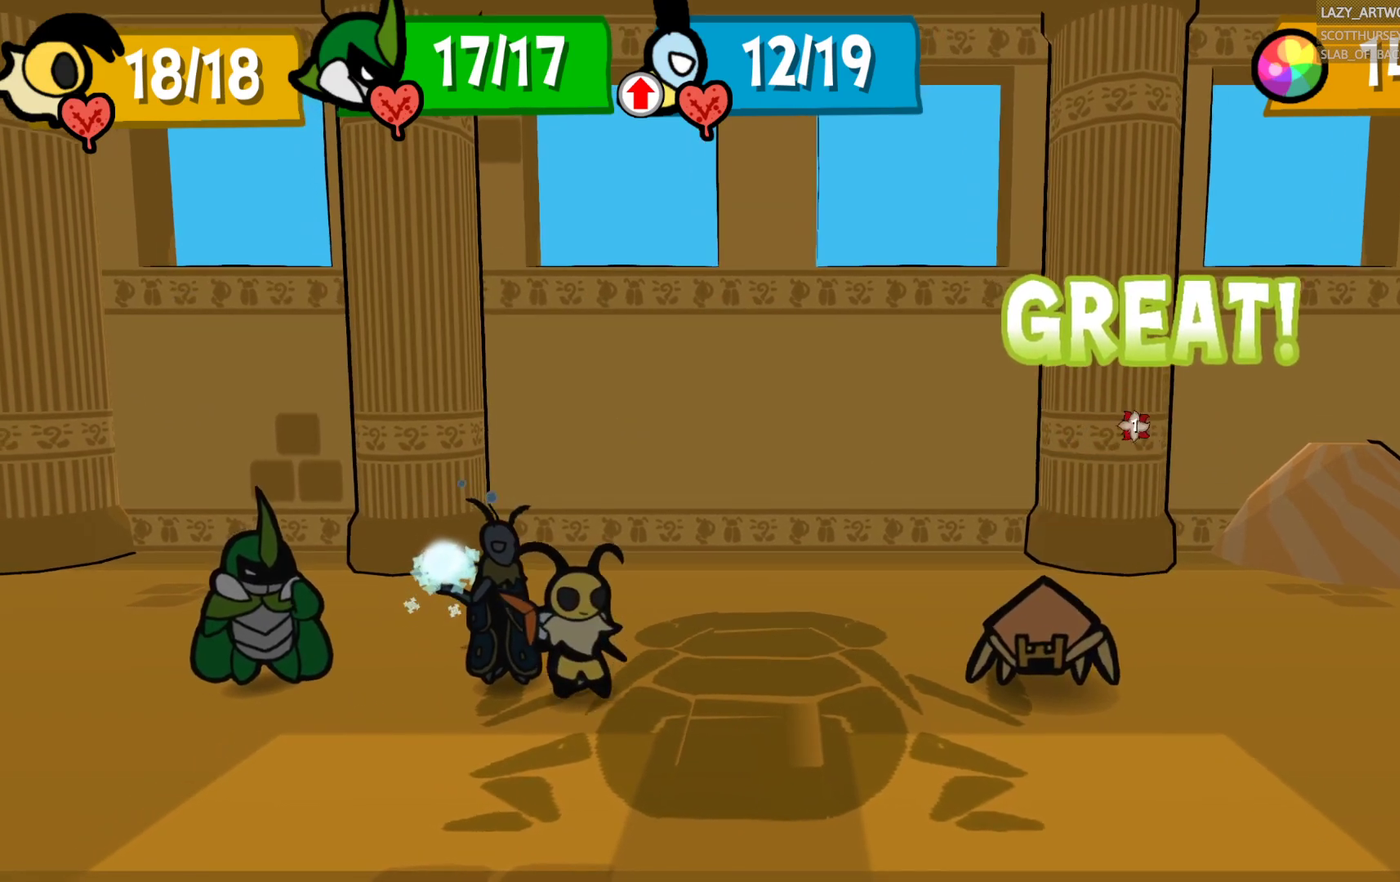
{"buttons": [], "left_stick": "center", "right_stick": "center", "events": []}
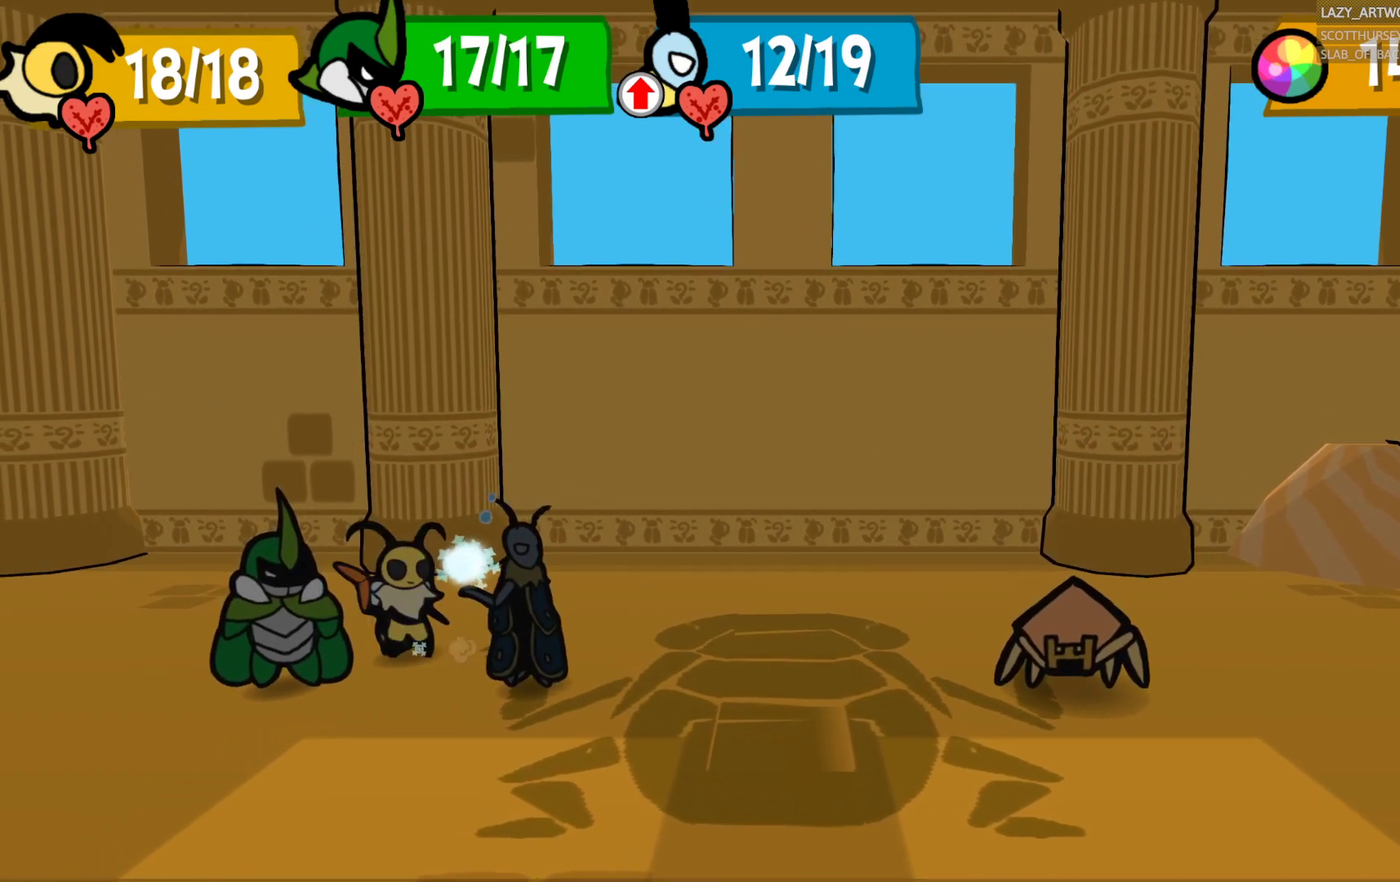
{"buttons": [], "left_stick": "center", "right_stick": "center", "events": [[350, "CIRCLE", "down"], [400, "CIRCLE", "up"]]}
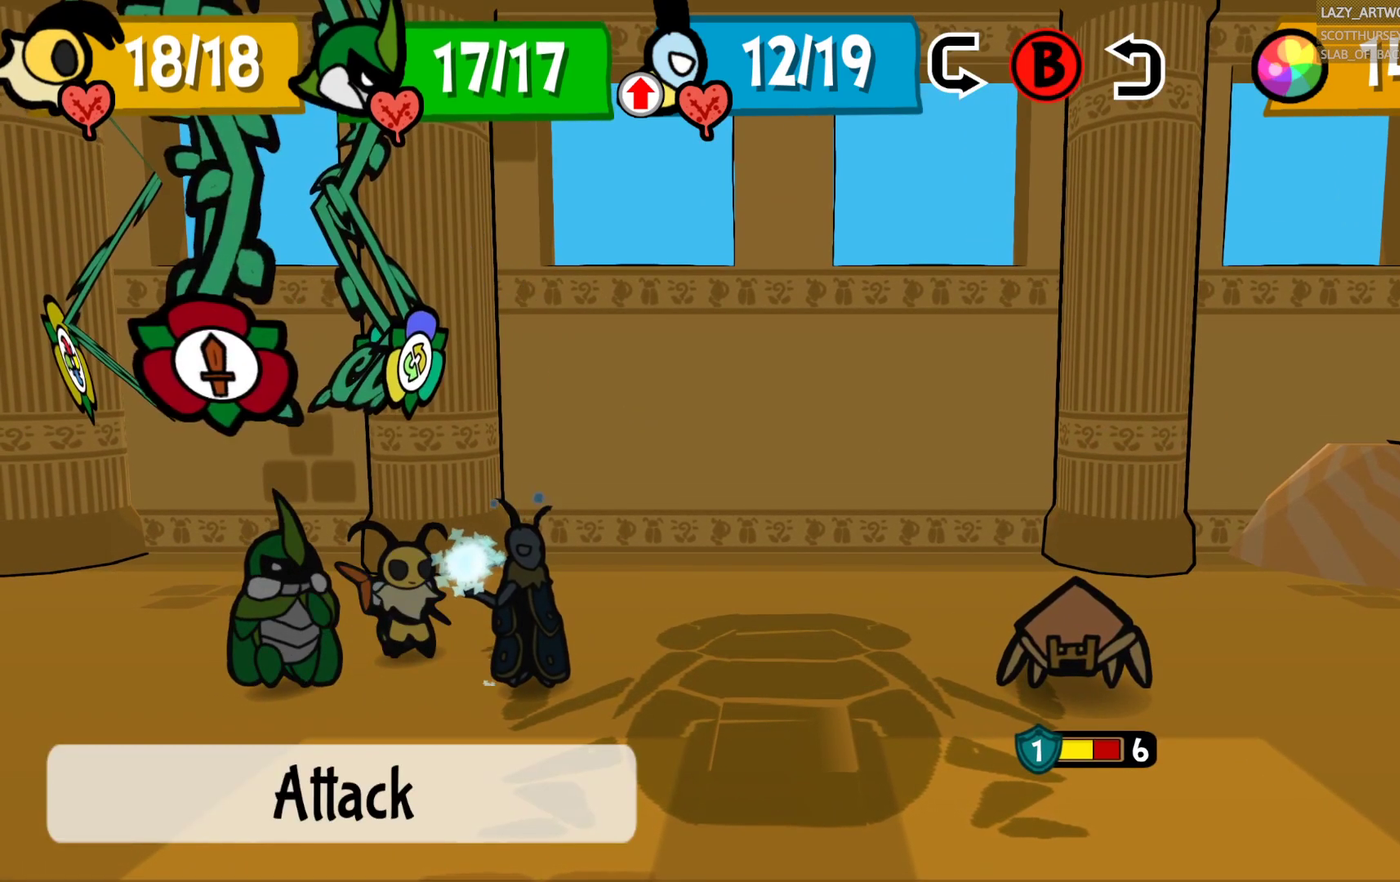
{"buttons": [], "left_stick": "down", "right_stick": "center", "events": [[100, "CROSS", "down"], [200, "CROSS", "up"], [283, "CROSS", "down"], [383, "left_stick", "down"], [417, "CROSS", "up"]]}
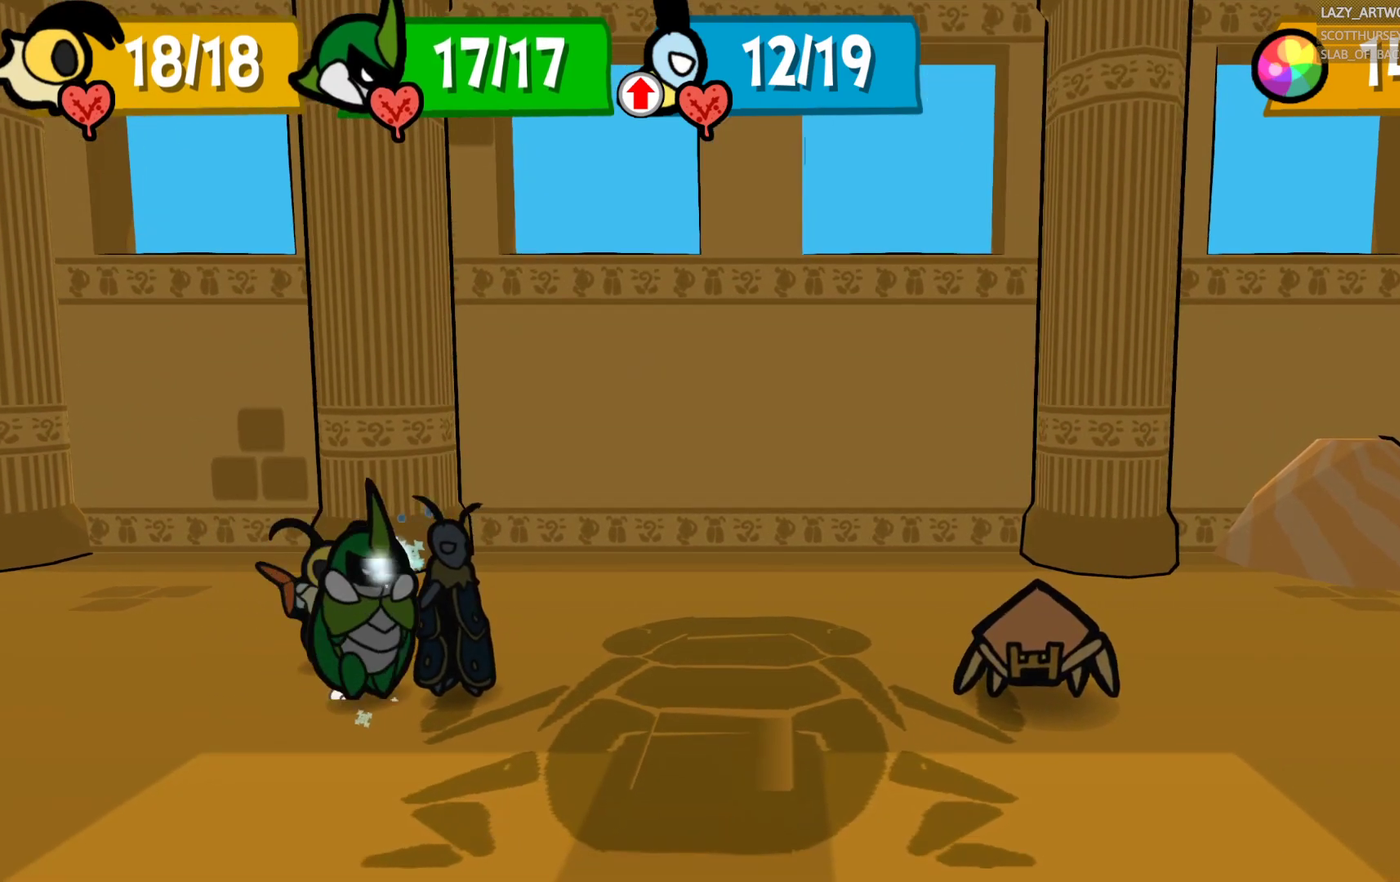
{"buttons": [], "left_stick": "down", "right_stick": "center", "events": []}
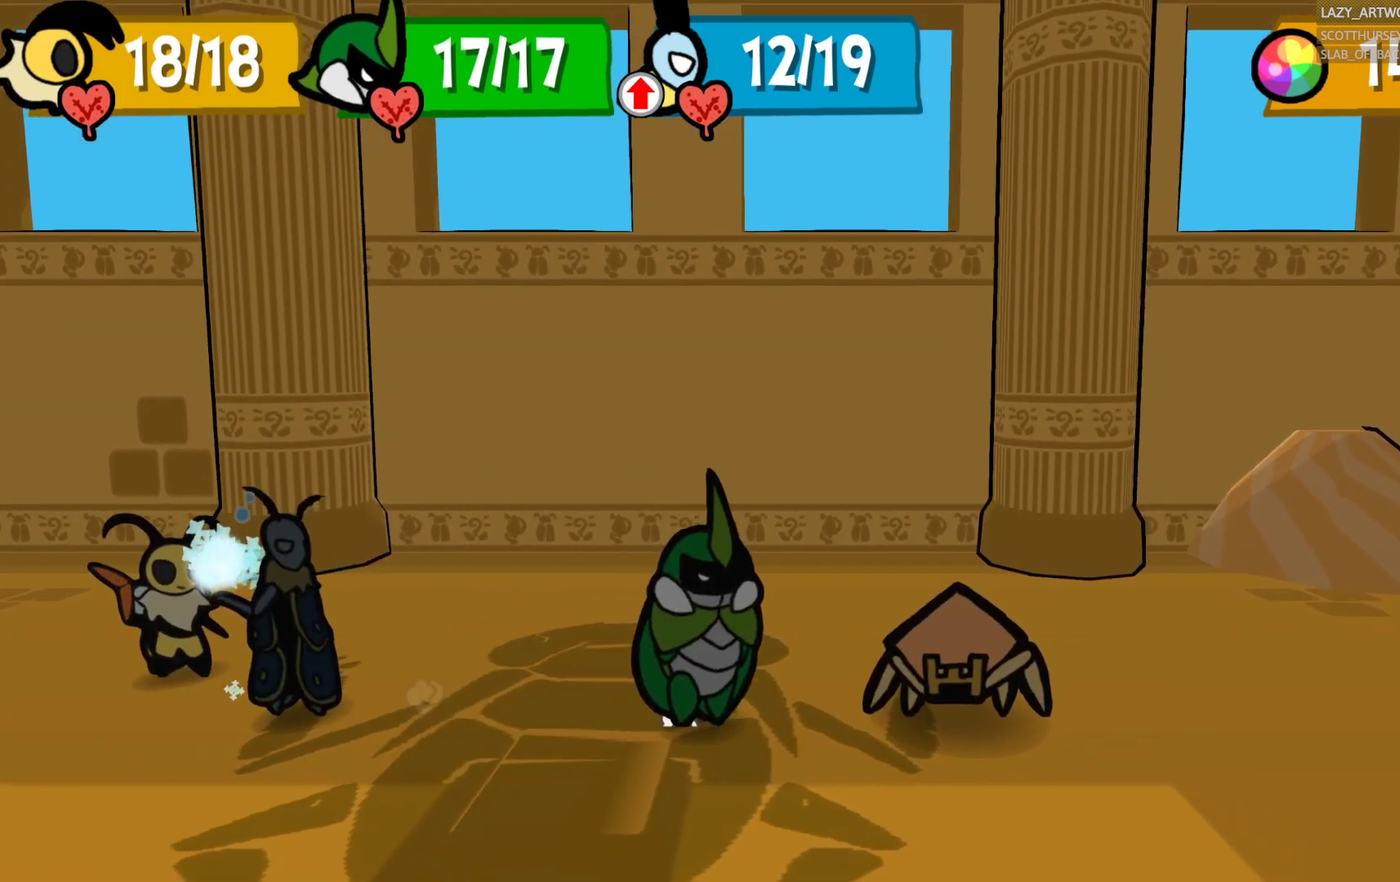
{"buttons": [], "left_stick": "down", "right_stick": "center", "events": []}
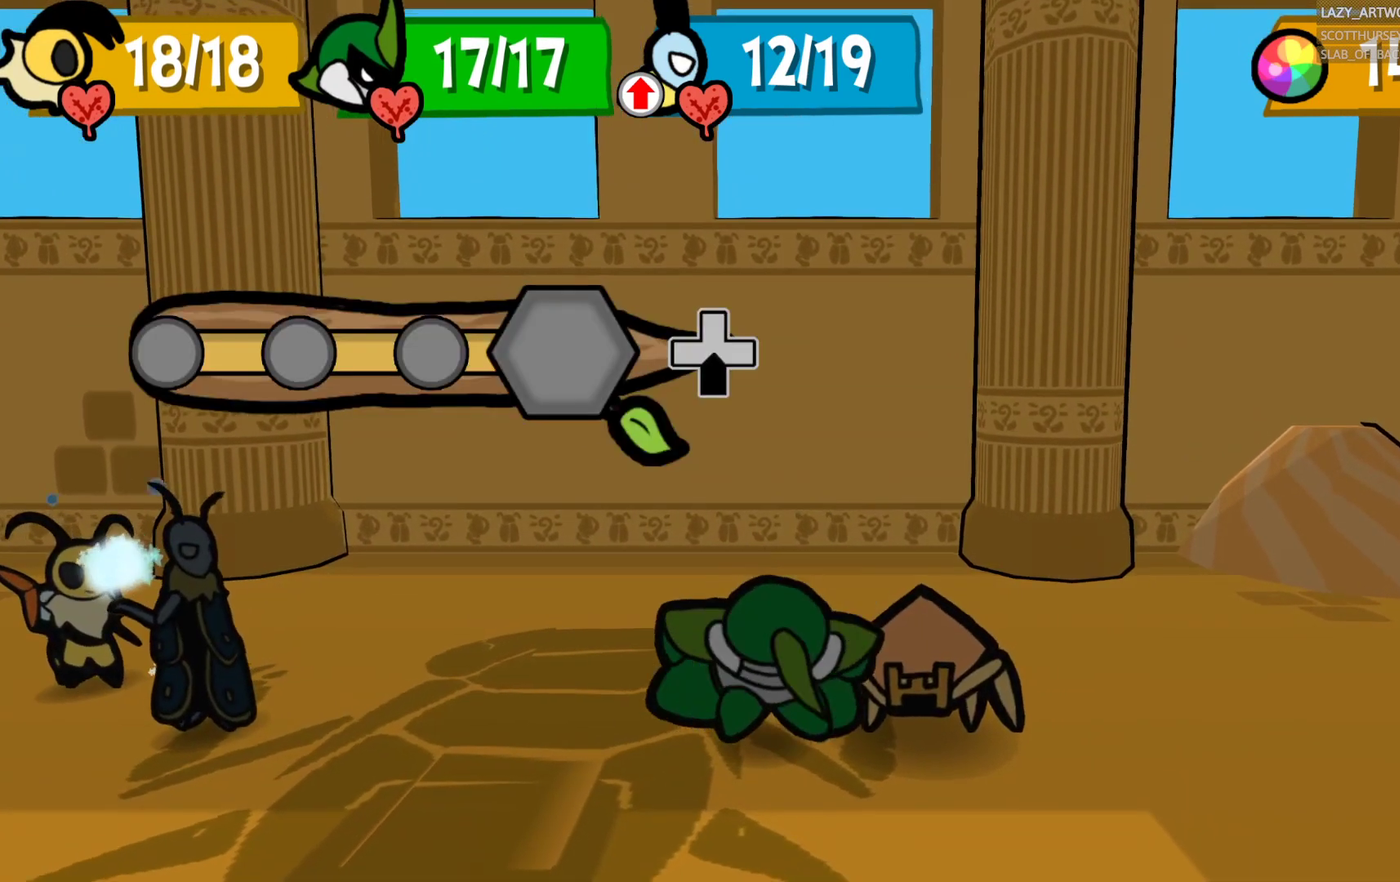
{"buttons": [], "left_stick": "down", "right_stick": "center", "events": []}
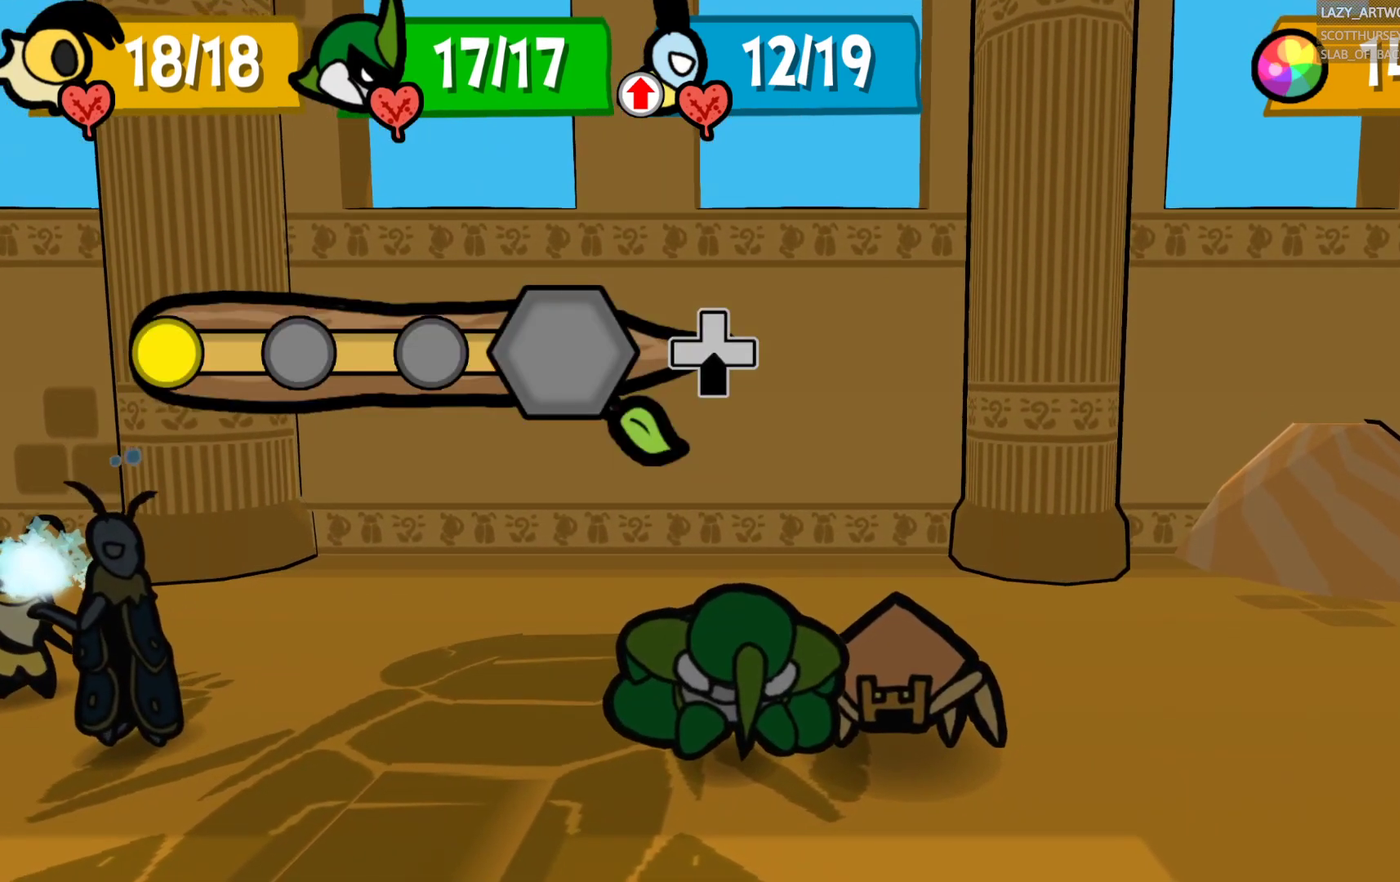
{"buttons": [], "left_stick": "down", "right_stick": "center", "events": []}
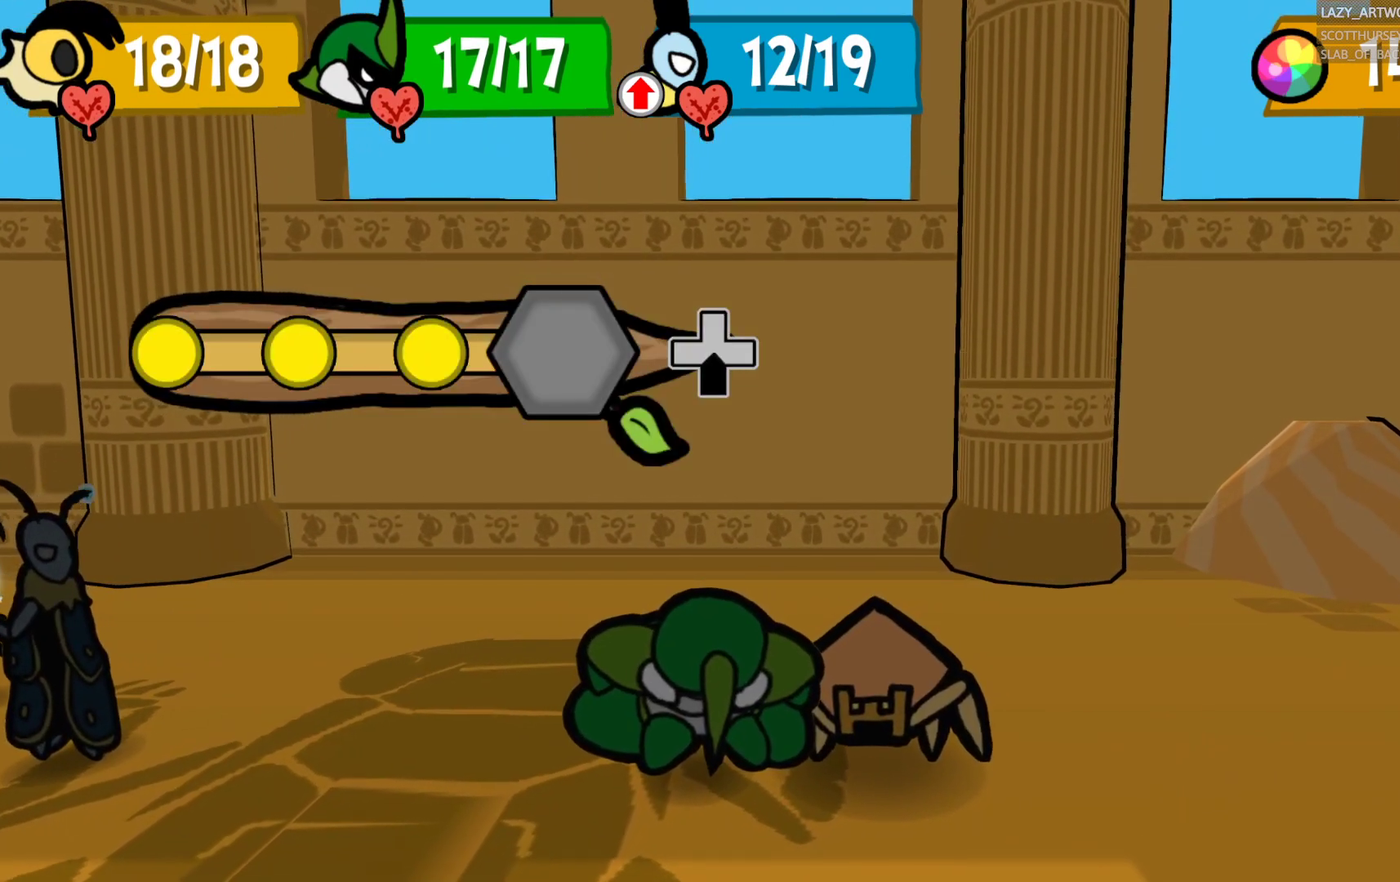
{"buttons": [], "left_stick": "center", "right_stick": "center", "events": [[267, "left_stick", "center"]]}
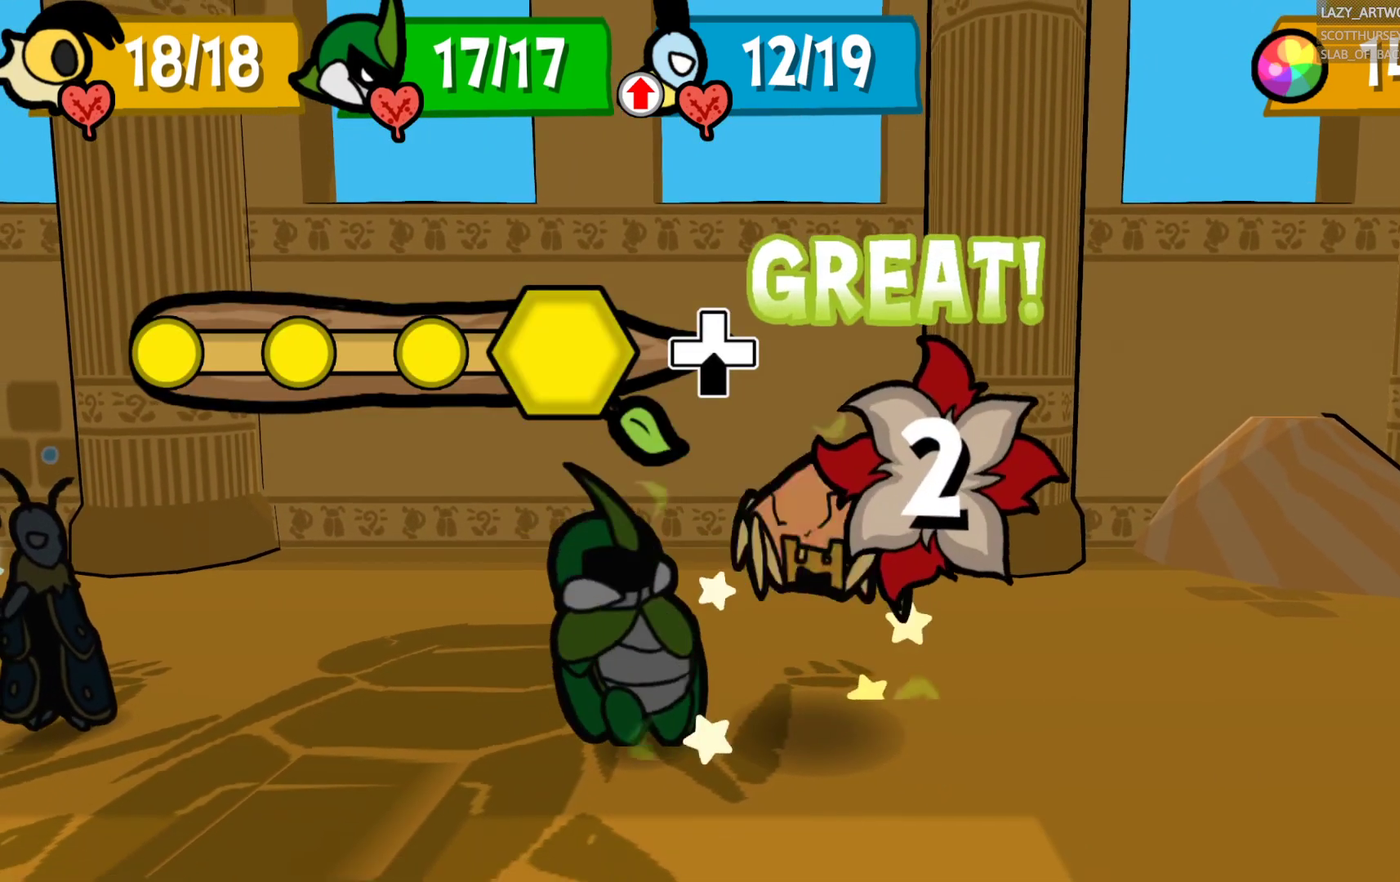
{"buttons": [], "left_stick": "center", "right_stick": "center", "events": []}
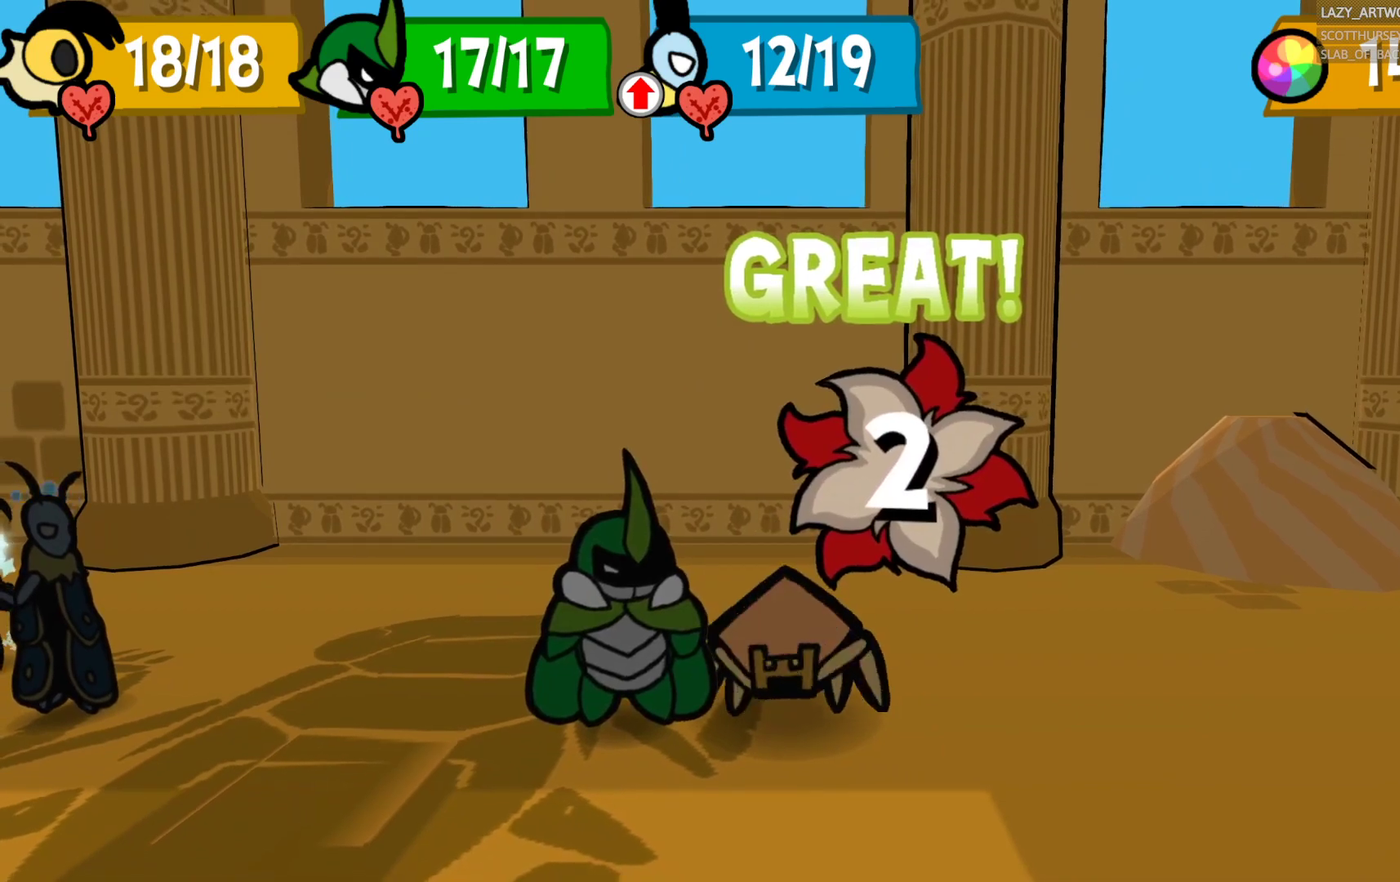
{"buttons": [], "left_stick": "center", "right_stick": "center", "events": []}
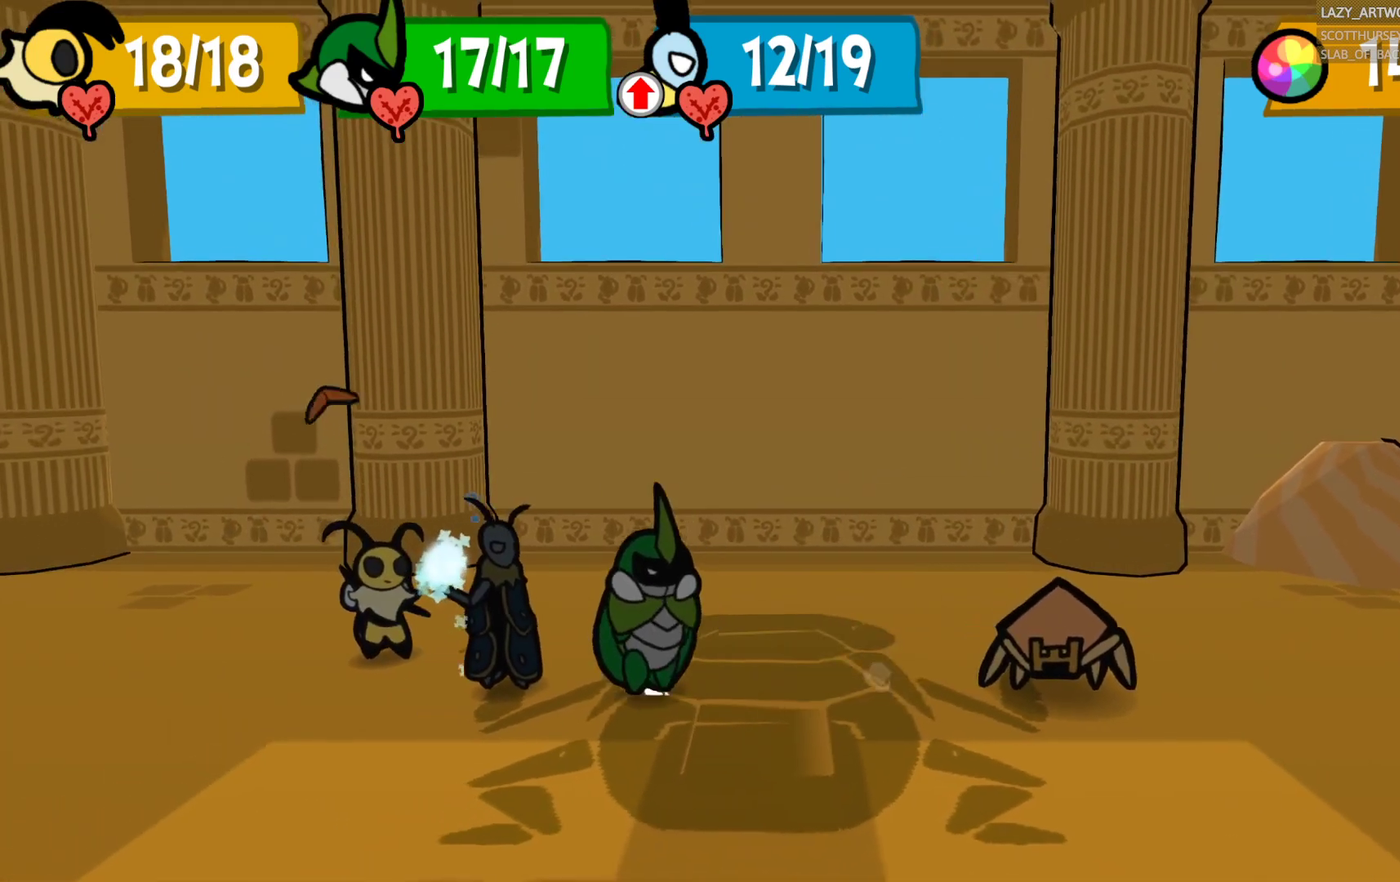
{"buttons": [], "left_stick": "center", "right_stick": "center", "events": []}
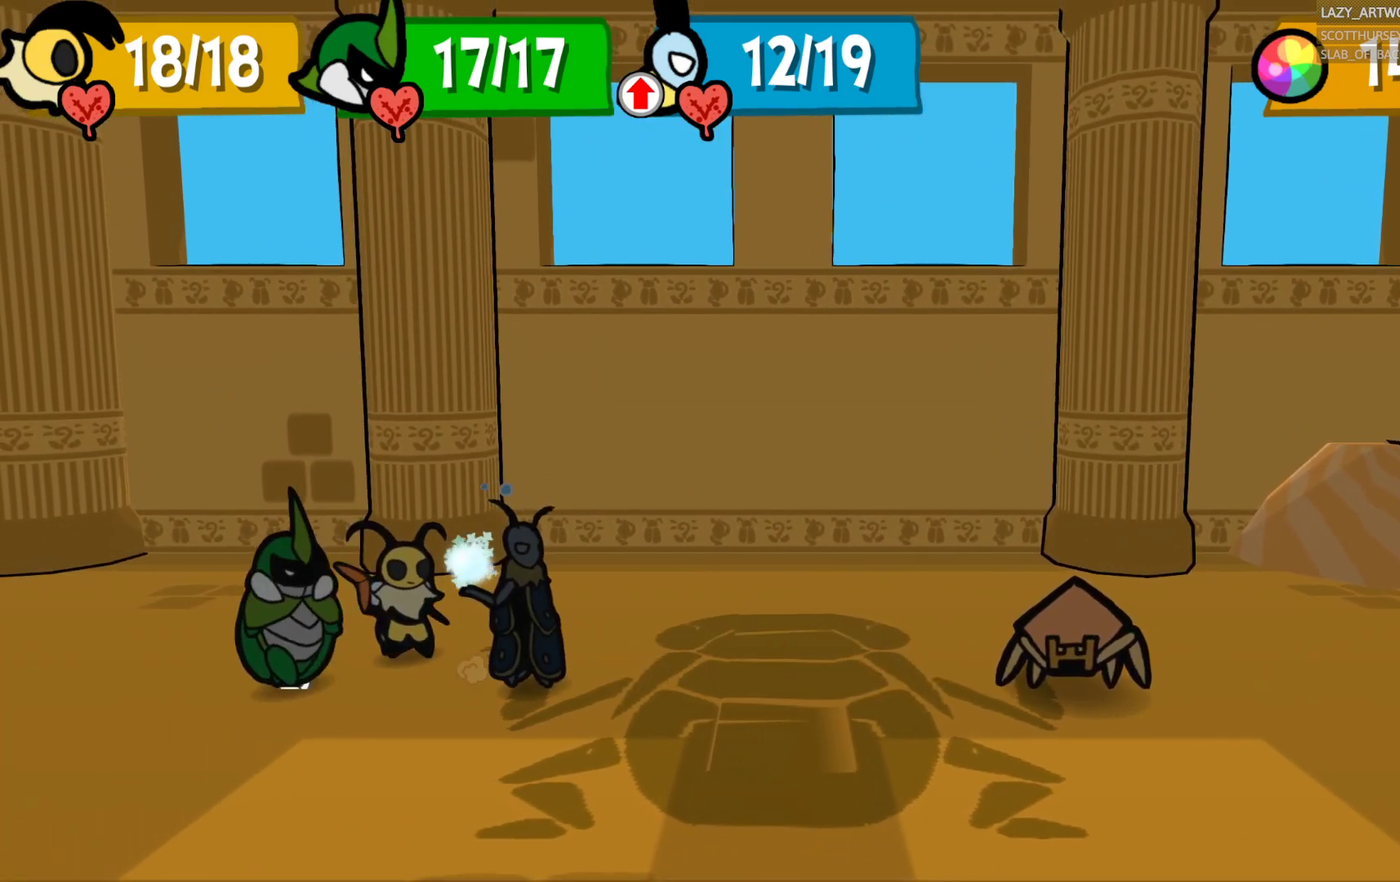
{"buttons": [], "left_stick": "center", "right_stick": "center", "events": []}
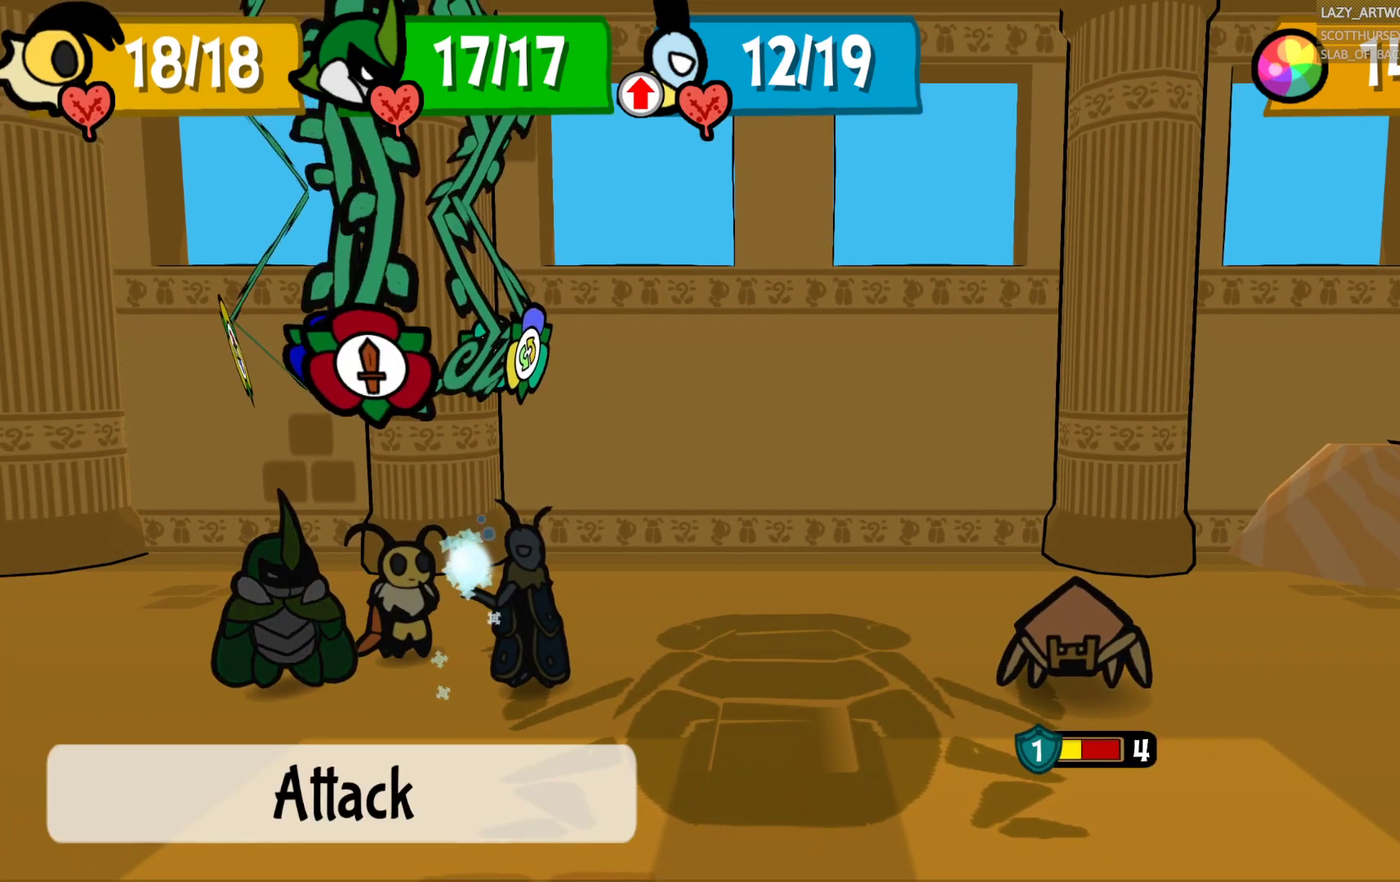
{"buttons": [], "left_stick": "center", "right_stick": "center", "events": []}
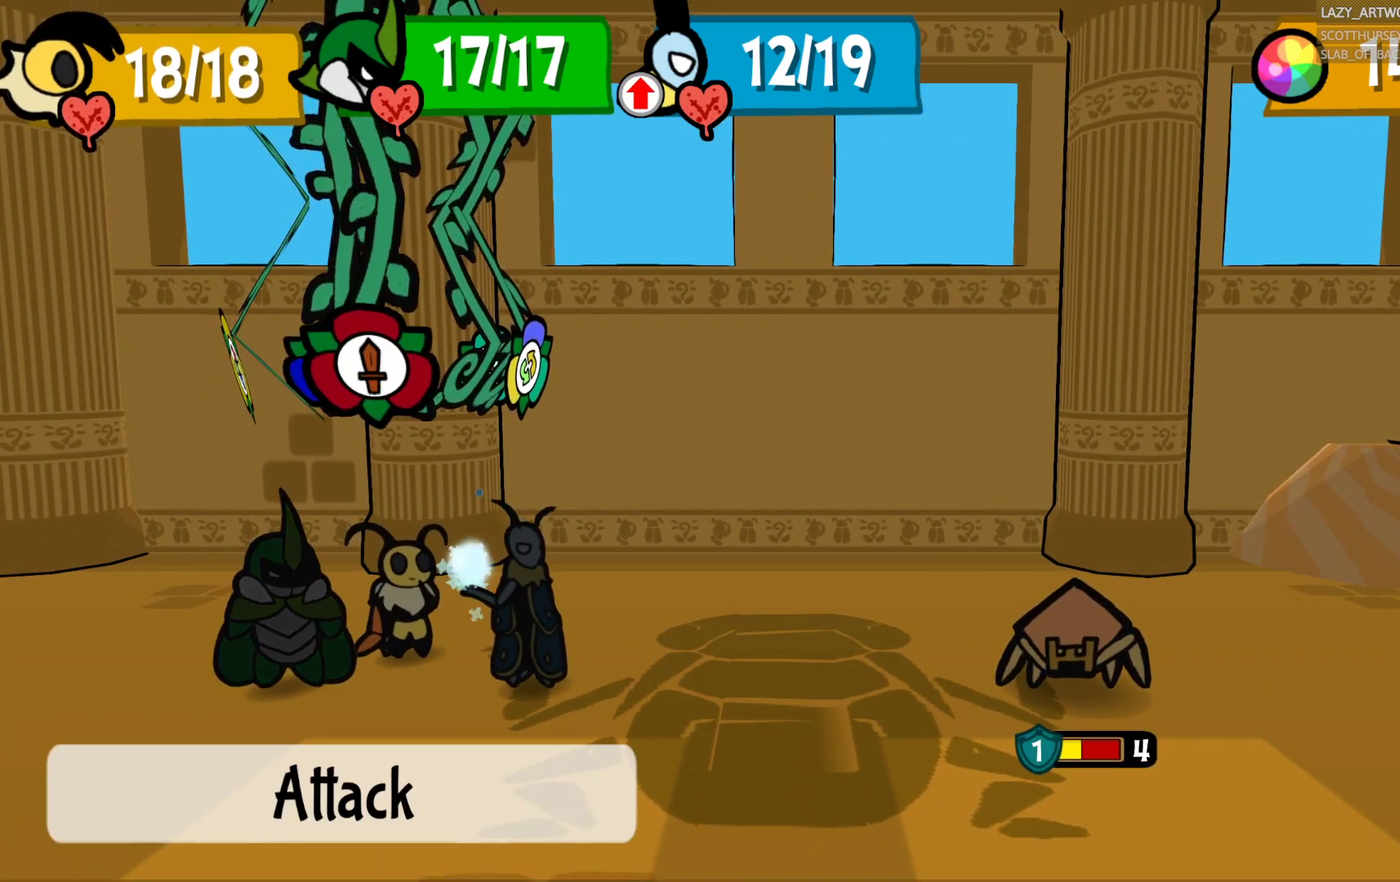
{"buttons": [], "left_stick": "center", "right_stick": "center", "events": [[67, "left_stick", "left"], [267, "left_stick", "center"]]}